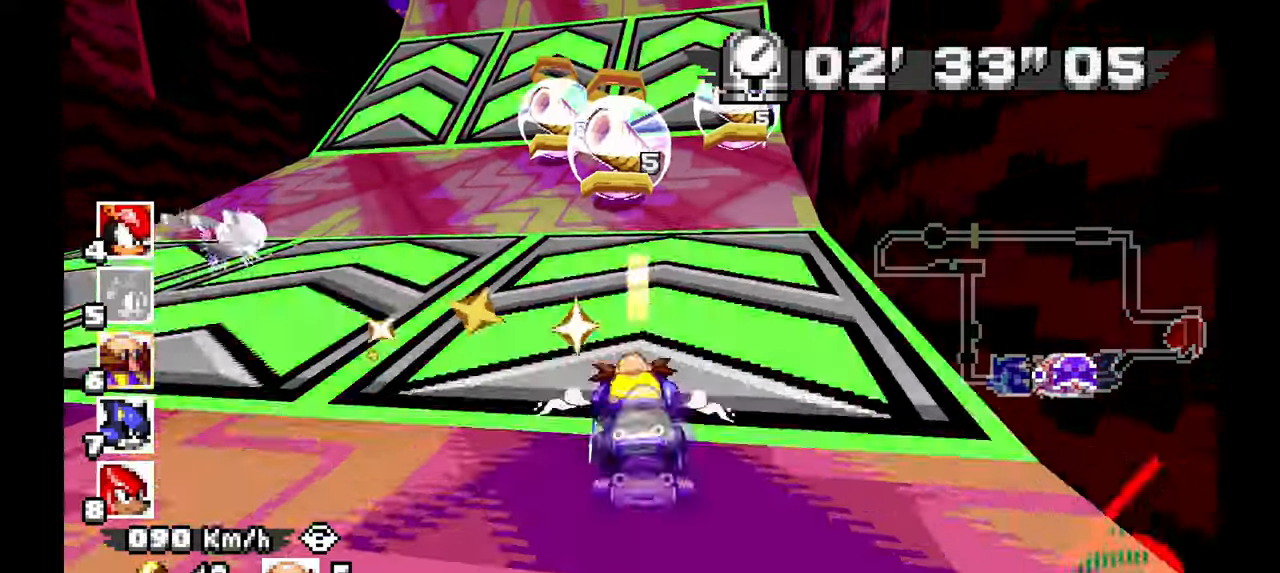
Gameplay with a controller; each line is a JSON object with the inputs held at the frame after it. "events" lists button and stick changes between this image and that frame as [ms after this image, input, new state], when the widget could be followed in between. Not read: B C HOME L1 L3 R1 R3 SELECT START X Y Z other_buttons.
{"buttons": ["A"], "left_stick": "center", "events": []}
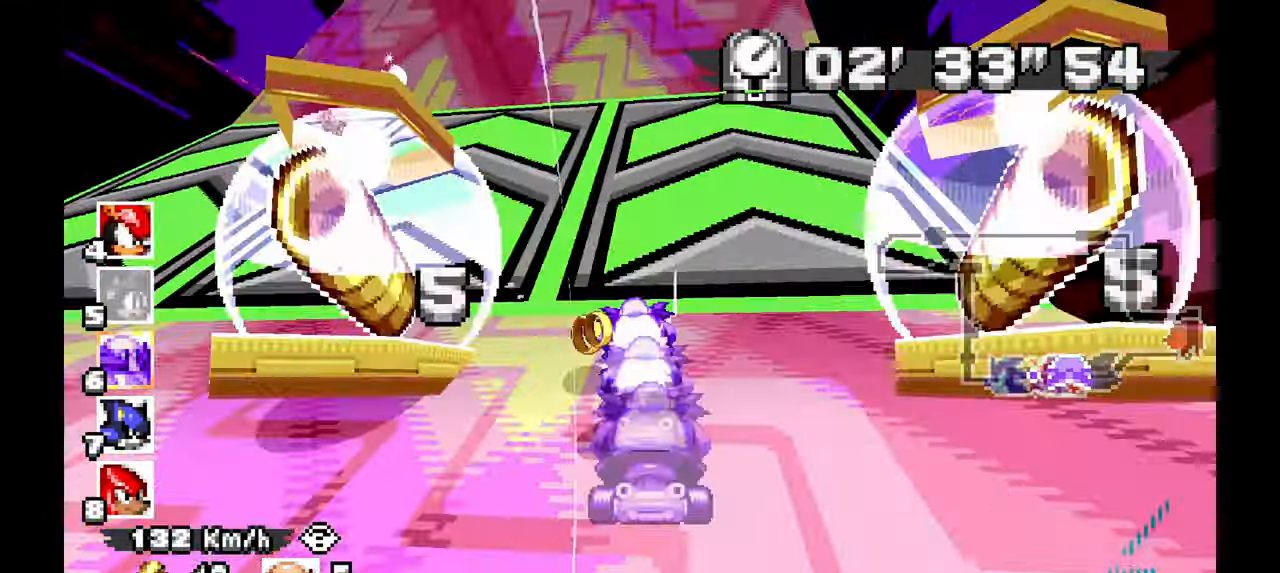
{"buttons": ["A"], "left_stick": "center", "events": []}
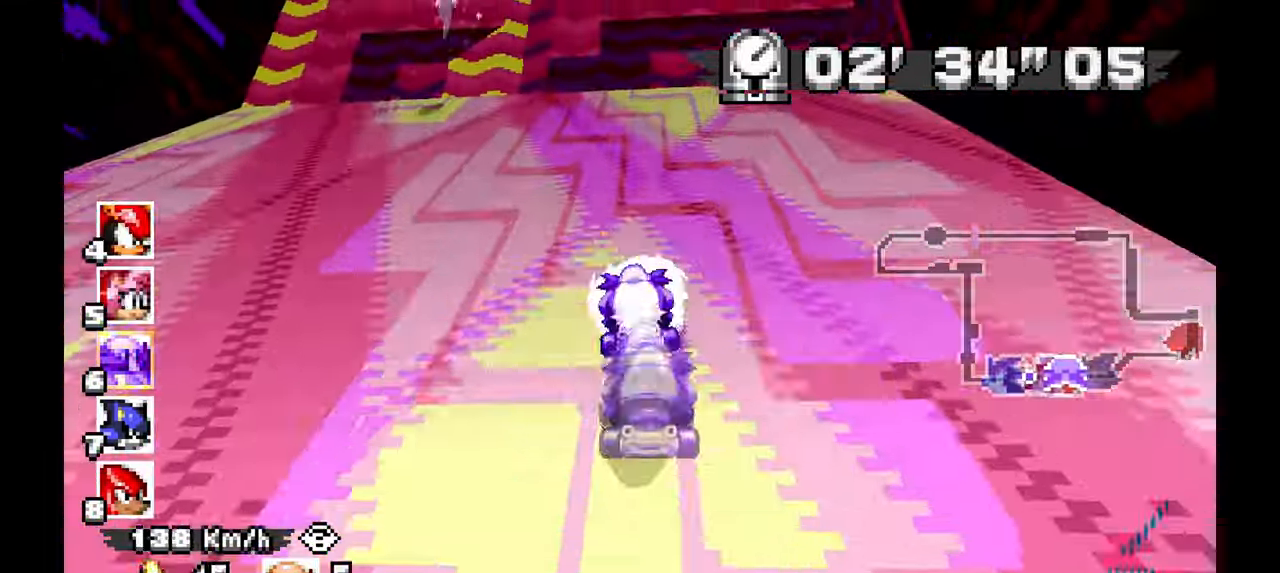
{"buttons": ["A"], "left_stick": "center", "events": []}
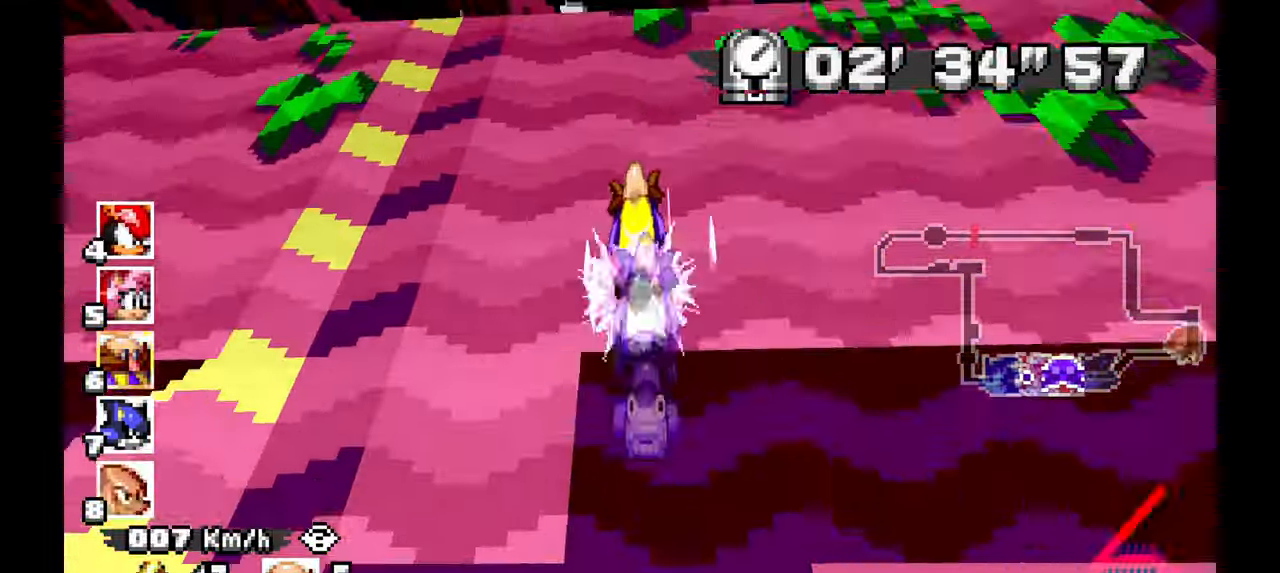
{"buttons": ["A"], "left_stick": "center", "events": []}
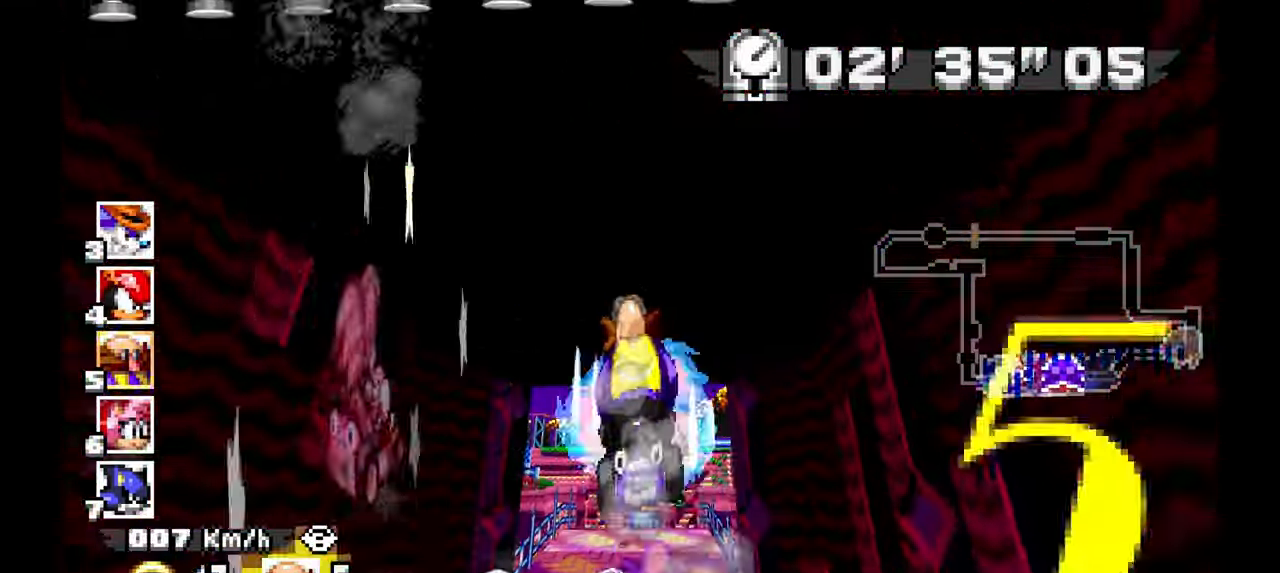
{"buttons": ["A"], "left_stick": "left"}